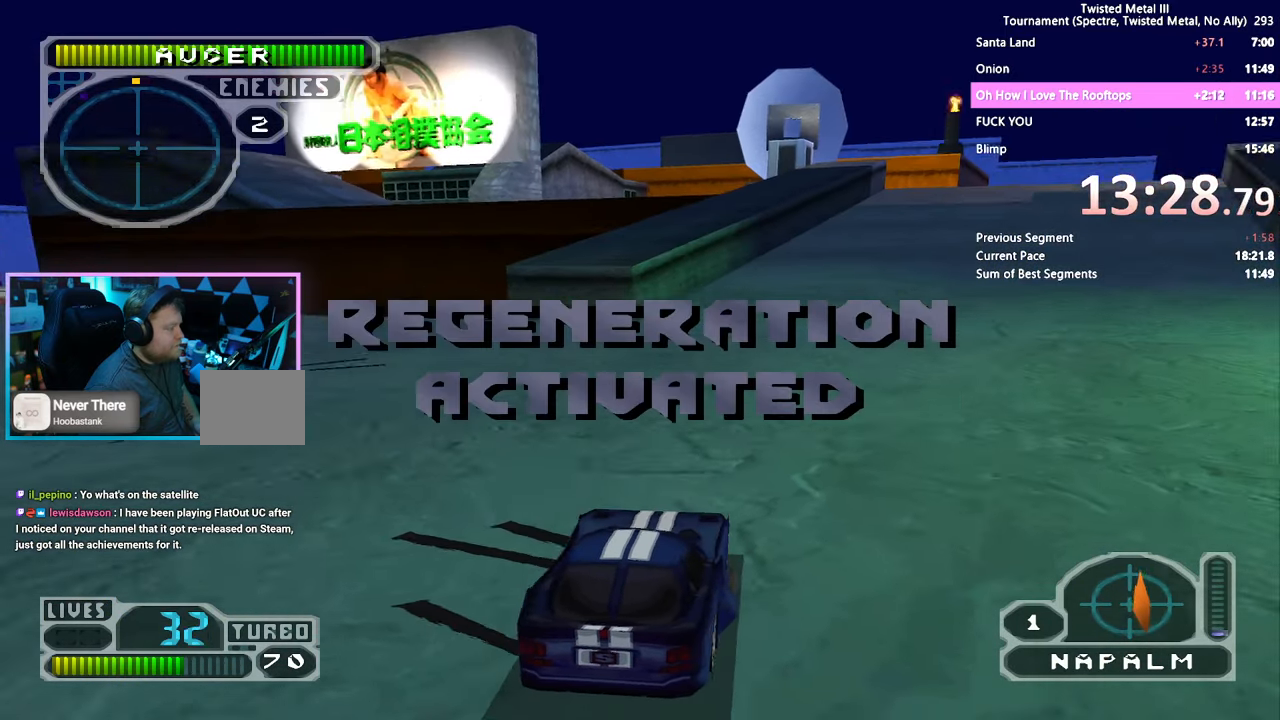
Gameplay with a controller (PlayStation layout); each line is a JSON object with the inputs held at the frame after it. "events" lists button and stick changes between this image and that frame as [ms after this image, input, new state], when the widget could be followed in between. Not read: L3 R3.
{"buttons": ["CROSS", "SQUARE", "DPAD_LEFT"], "left_stick": "center", "right_stick": "center", "events": [[283, "R1", "down"], [383, "CROSS", "down"], [400, "R1", "up"]]}
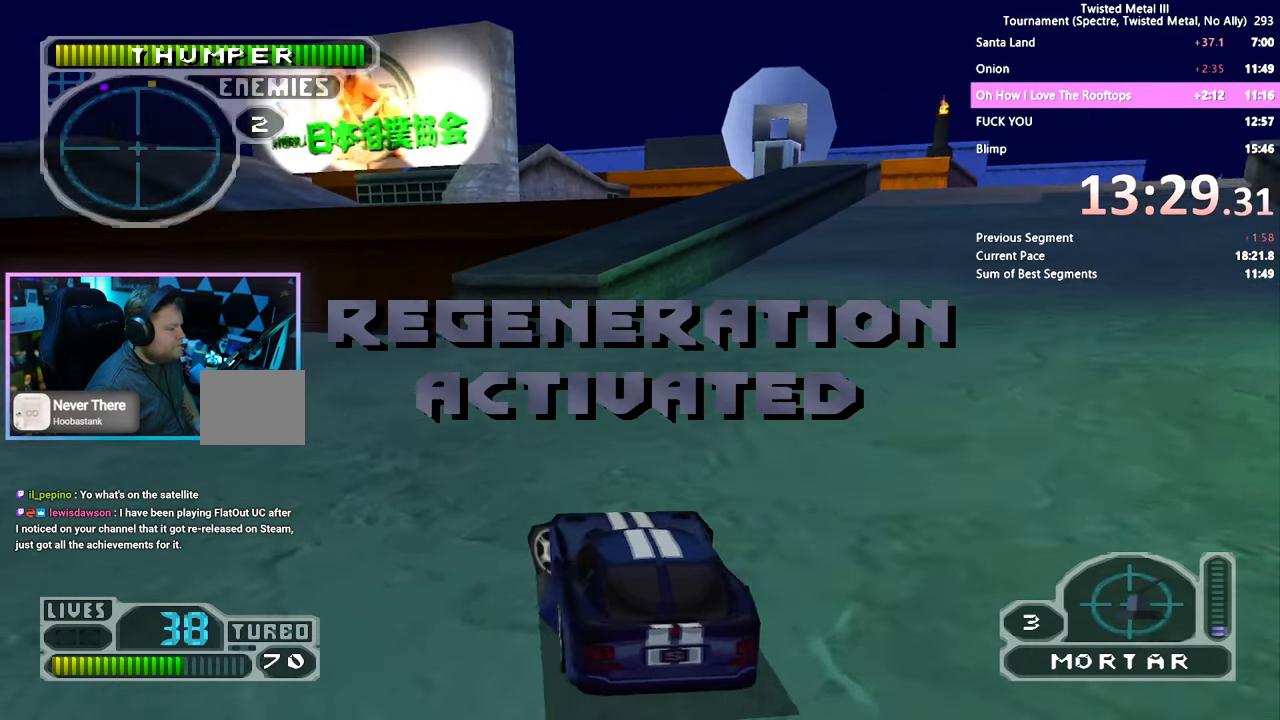
{"buttons": ["CROSS", "SQUARE", "DPAD_LEFT"], "left_stick": "center", "right_stick": "center", "events": [[200, "R1", "down"], [317, "R1", "up"]]}
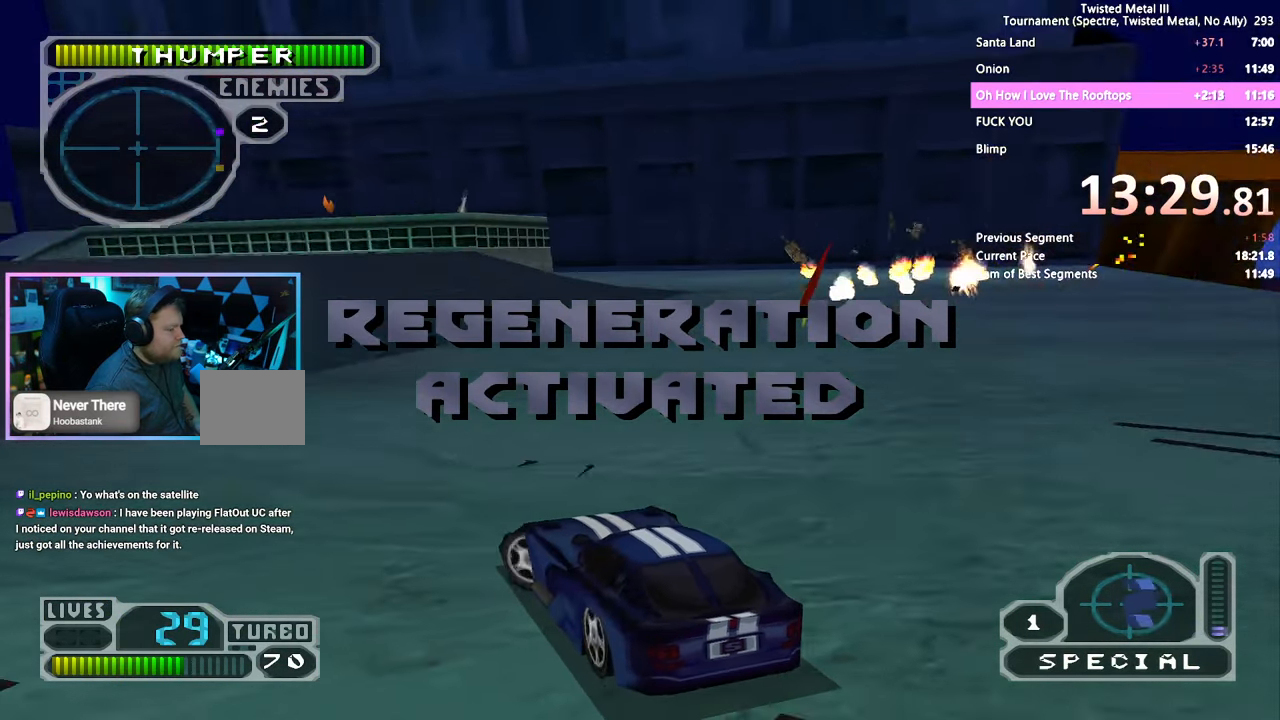
{"buttons": ["SQUARE"], "left_stick": "center", "right_stick": "center", "events": [[33, "DPAD_LEFT", "up"], [50, "CROSS", "up"], [267, "DPAD_LEFT", "down"], [317, "R1", "down"], [350, "DPAD_LEFT", "up"], [433, "R1", "up"]]}
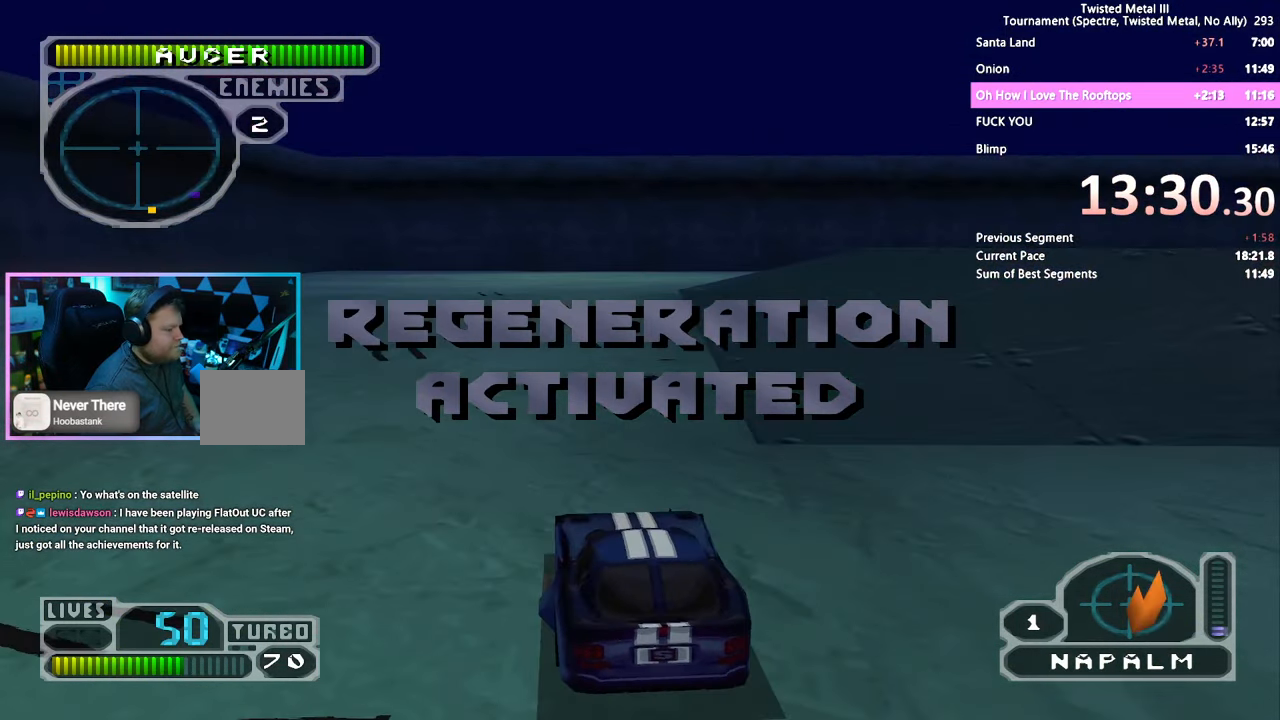
{"buttons": ["SQUARE"], "left_stick": "center", "right_stick": "center", "events": [[250, "DPAD_RIGHT", "down"], [267, "R1", "down"], [350, "DPAD_RIGHT", "up"], [383, "R1", "up"]]}
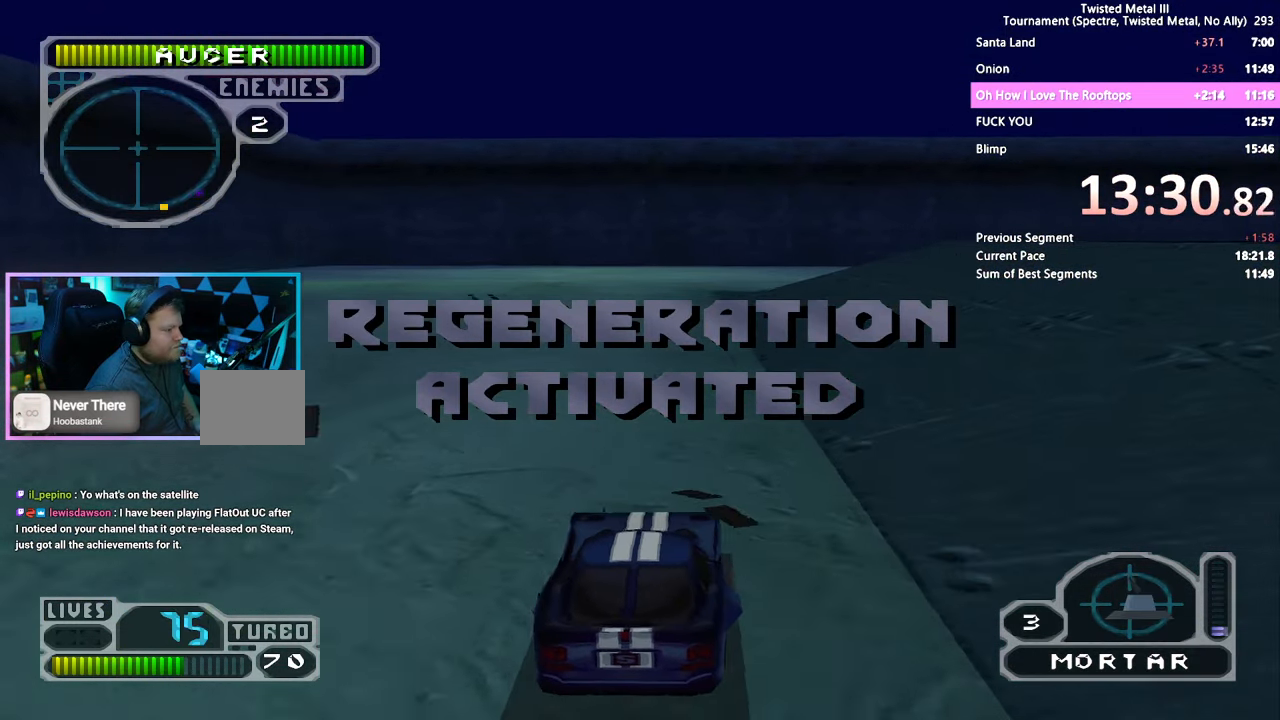
{"buttons": ["SQUARE"], "left_stick": "center", "right_stick": "center", "events": [[133, "DPAD_RIGHT", "down"], [183, "R1", "down"], [267, "DPAD_RIGHT", "up"], [300, "R1", "up"]]}
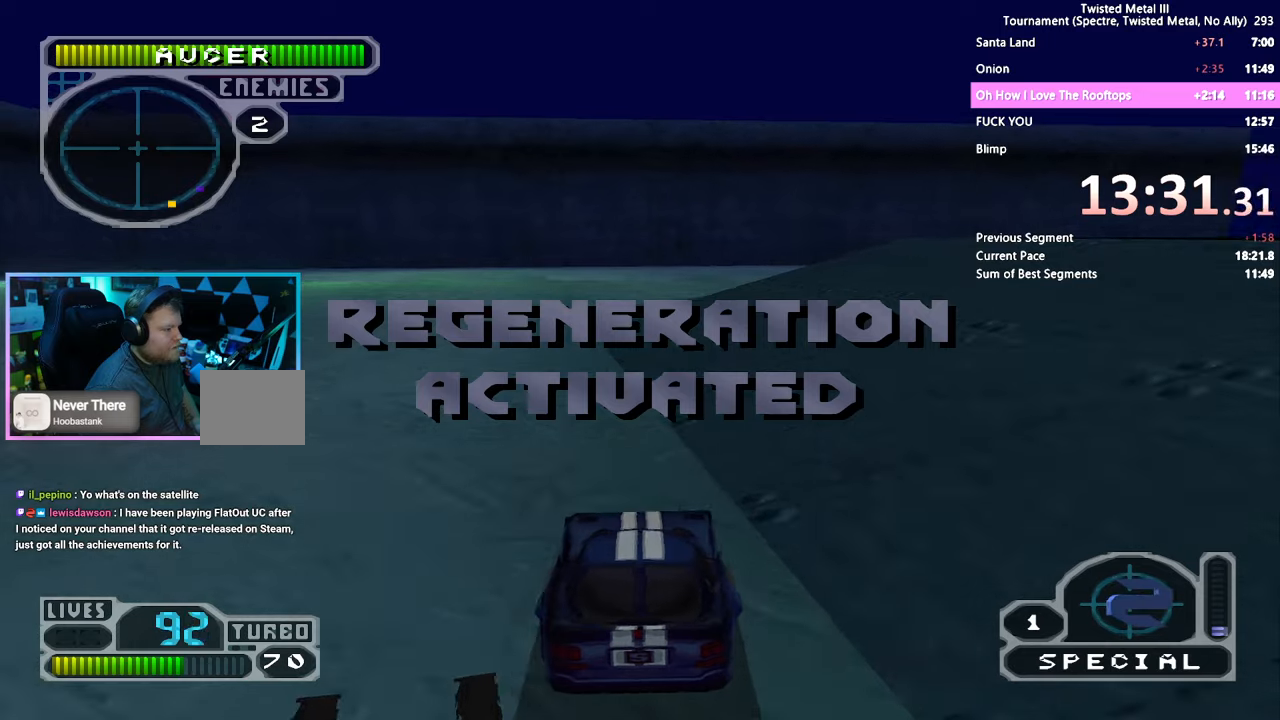
{"buttons": ["R1", "DPAD_RIGHT"], "left_stick": "center", "right_stick": "center", "events": [[84, "DPAD_RIGHT", "down"], [250, "SQUARE", "up"], [500, "R1", "down"]]}
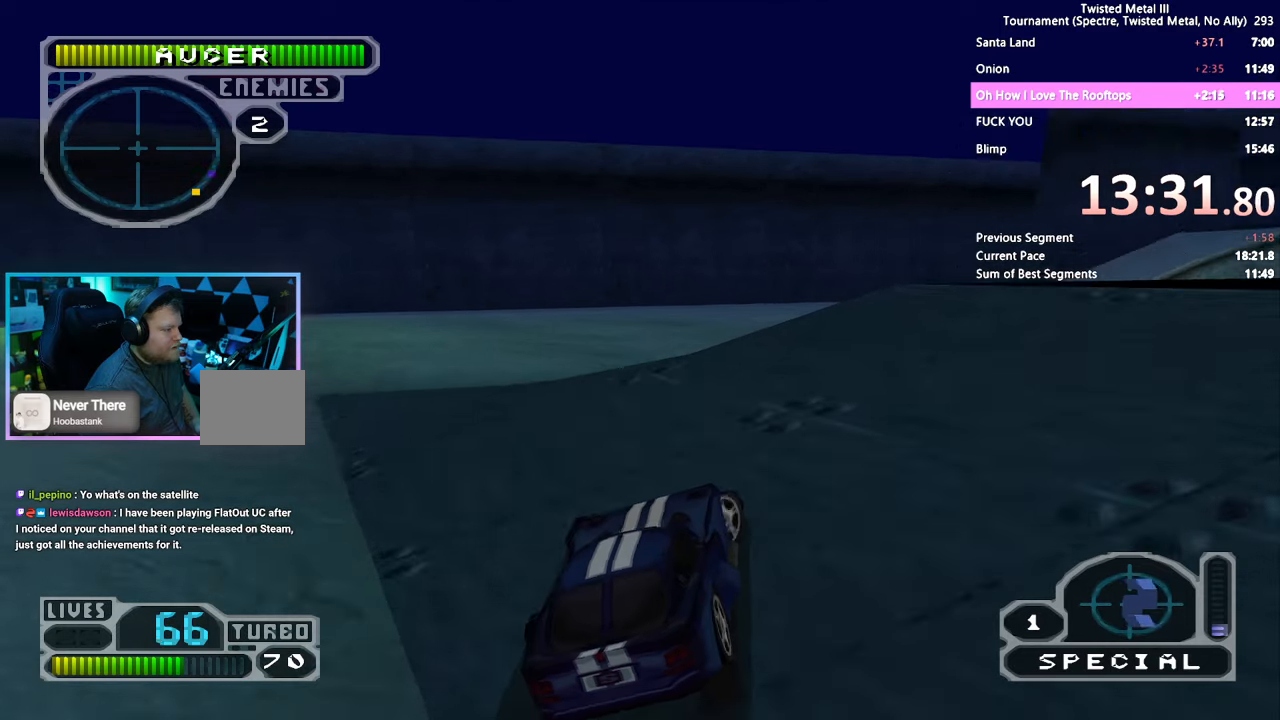
{"buttons": ["DPAD_RIGHT"], "left_stick": "center", "right_stick": "center", "events": [[150, "R1", "up"], [250, "DPAD_RIGHT", "up"], [284, "SQUARE", "down"], [350, "DPAD_RIGHT", "down"], [484, "SQUARE", "up"]]}
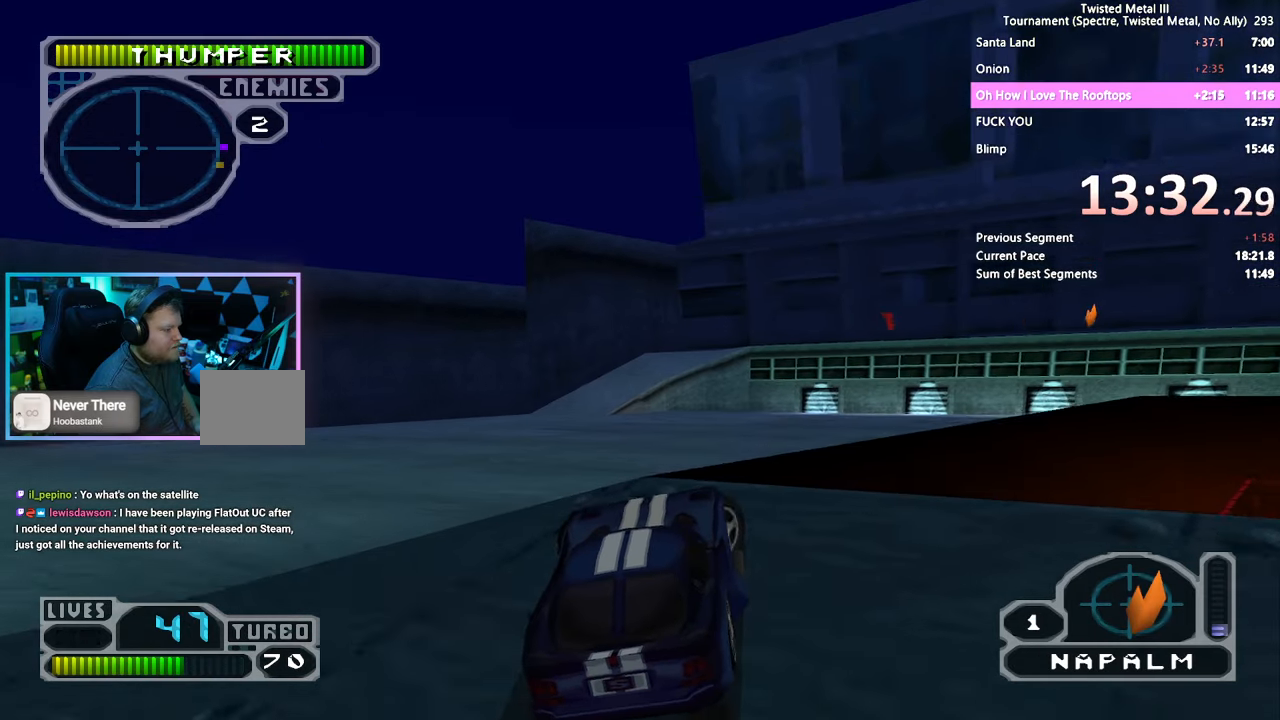
{"buttons": ["SQUARE", "DPAD_RIGHT"], "left_stick": "center", "right_stick": "center", "events": [[467, "SQUARE", "down"]]}
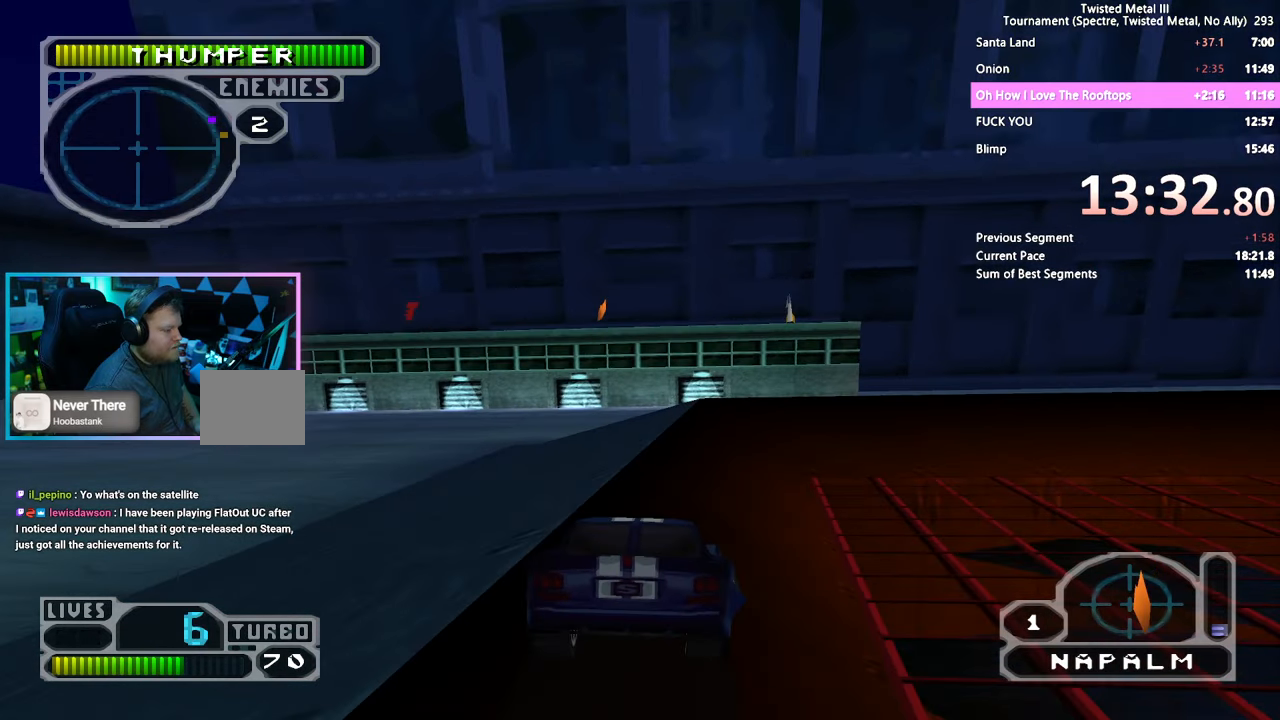
{"buttons": [], "left_stick": "center", "right_stick": "center", "events": [[50, "DPAD_RIGHT", "up"], [350, "SQUARE", "up"], [434, "DPAD_RIGHT", "down"], [450, "DPAD_RIGHT", "up"]]}
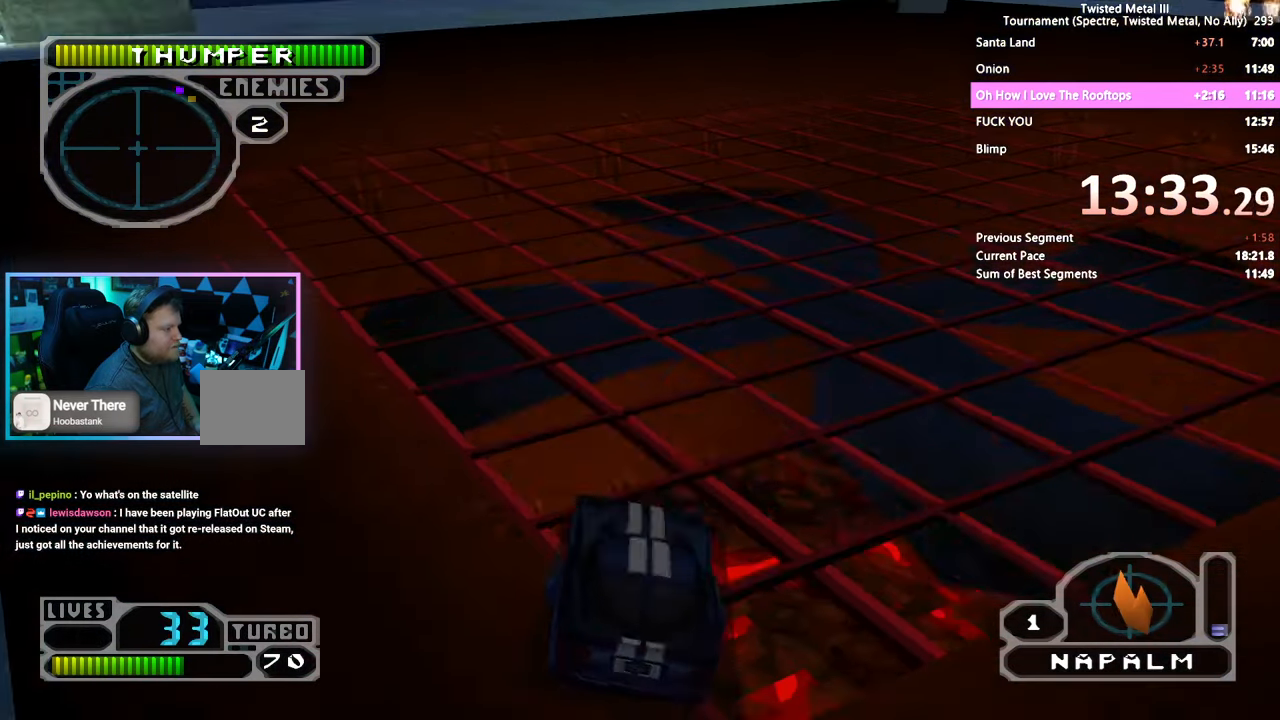
{"buttons": ["DPAD_RIGHT"], "left_stick": "center", "right_stick": "center", "events": [[34, "SQUARE", "down"], [217, "DPAD_RIGHT", "down"], [300, "SQUARE", "up"]]}
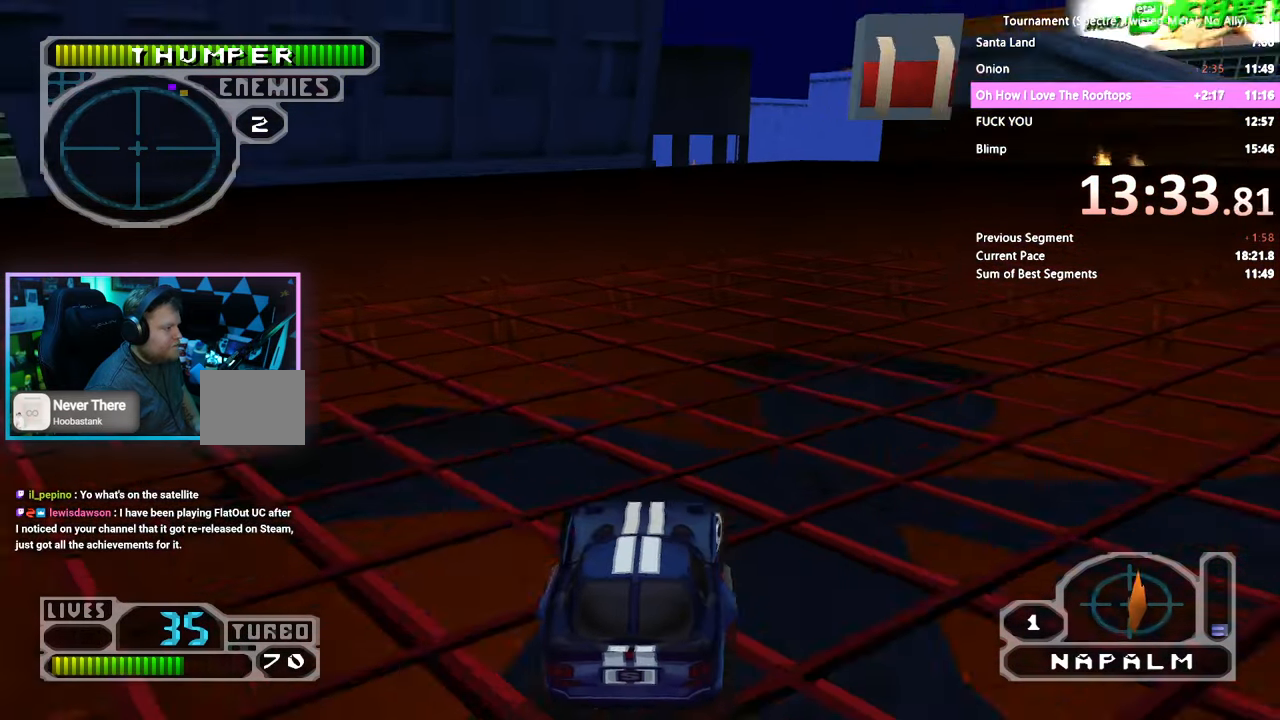
{"buttons": ["DPAD_RIGHT"], "left_stick": "center", "right_stick": "center", "events": [[34, "DPAD_RIGHT", "up"], [117, "SQUARE", "down"], [217, "DPAD_RIGHT", "down"], [334, "SQUARE", "up"]]}
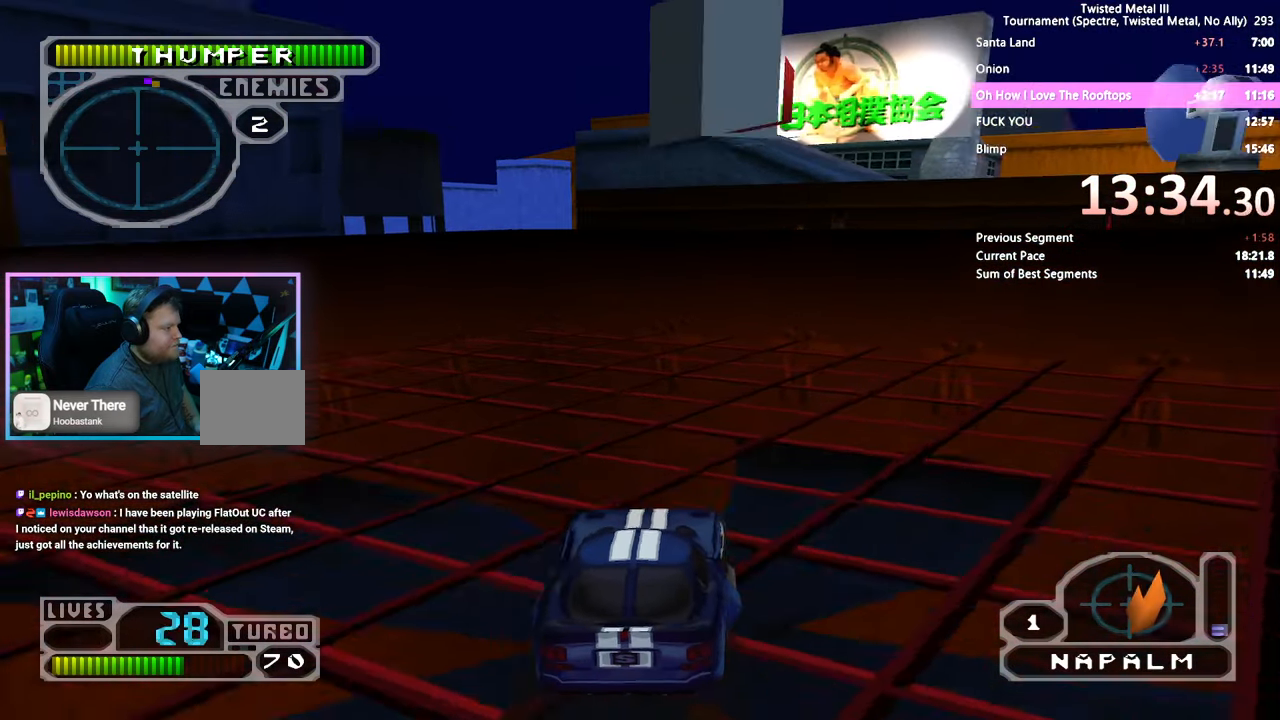
{"buttons": [], "left_stick": "center", "right_stick": "center", "events": [[67, "DPAD_RIGHT", "up"]]}
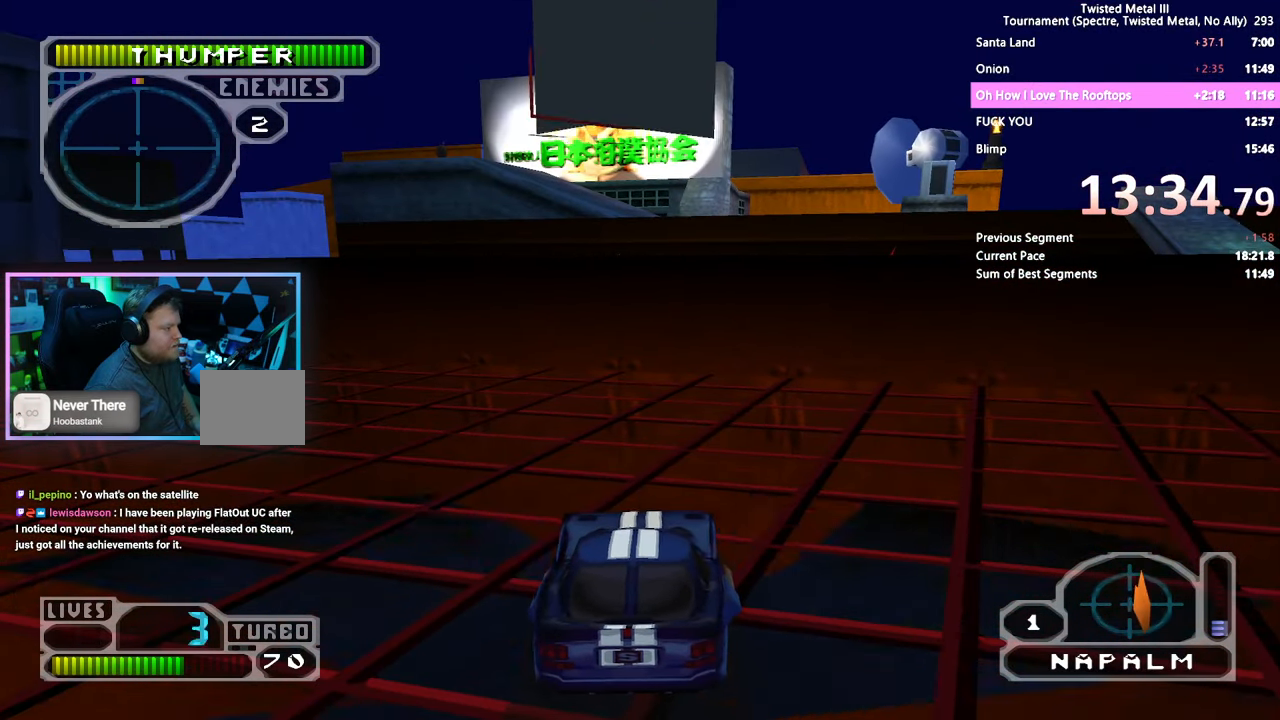
{"buttons": [], "left_stick": "center", "right_stick": "center", "events": [[134, "DPAD_UP", "down"], [217, "DPAD_UP", "up"], [284, "DPAD_UP", "down"], [334, "DPAD_UP", "up"], [434, "DPAD_LEFT", "down"], [484, "DPAD_LEFT", "up"]]}
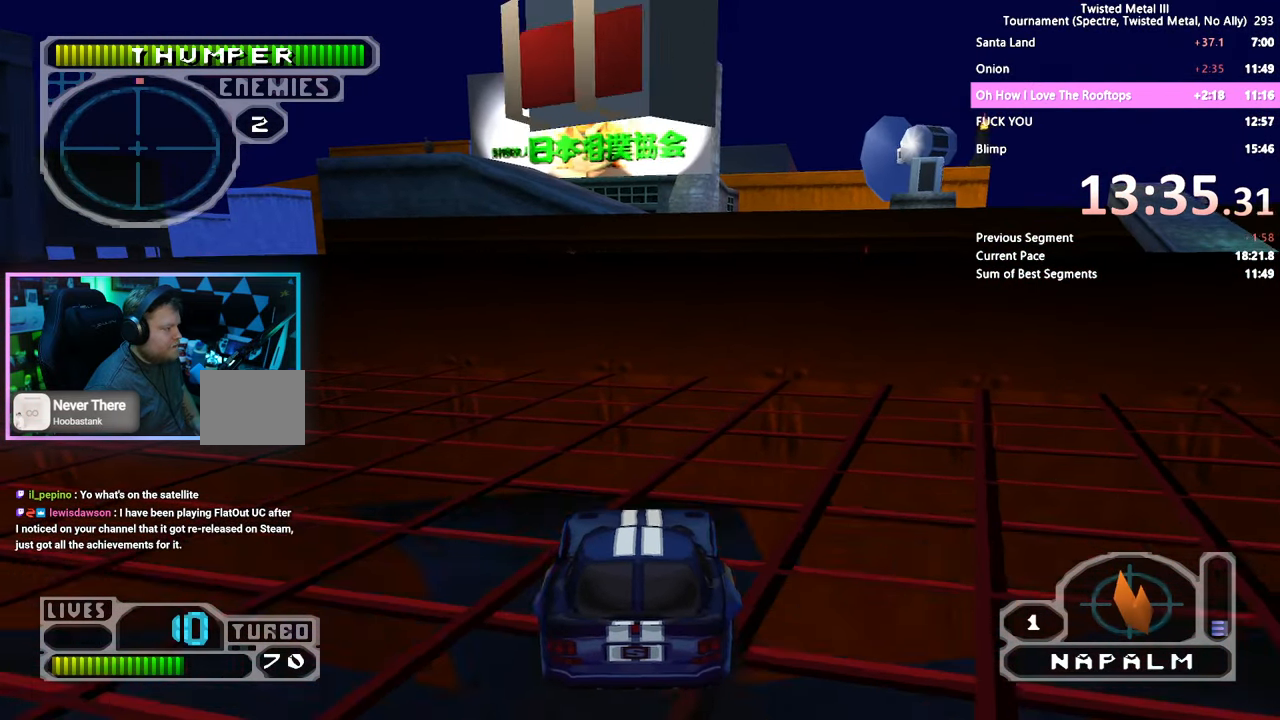
{"buttons": [], "left_stick": "center", "right_stick": "center", "events": []}
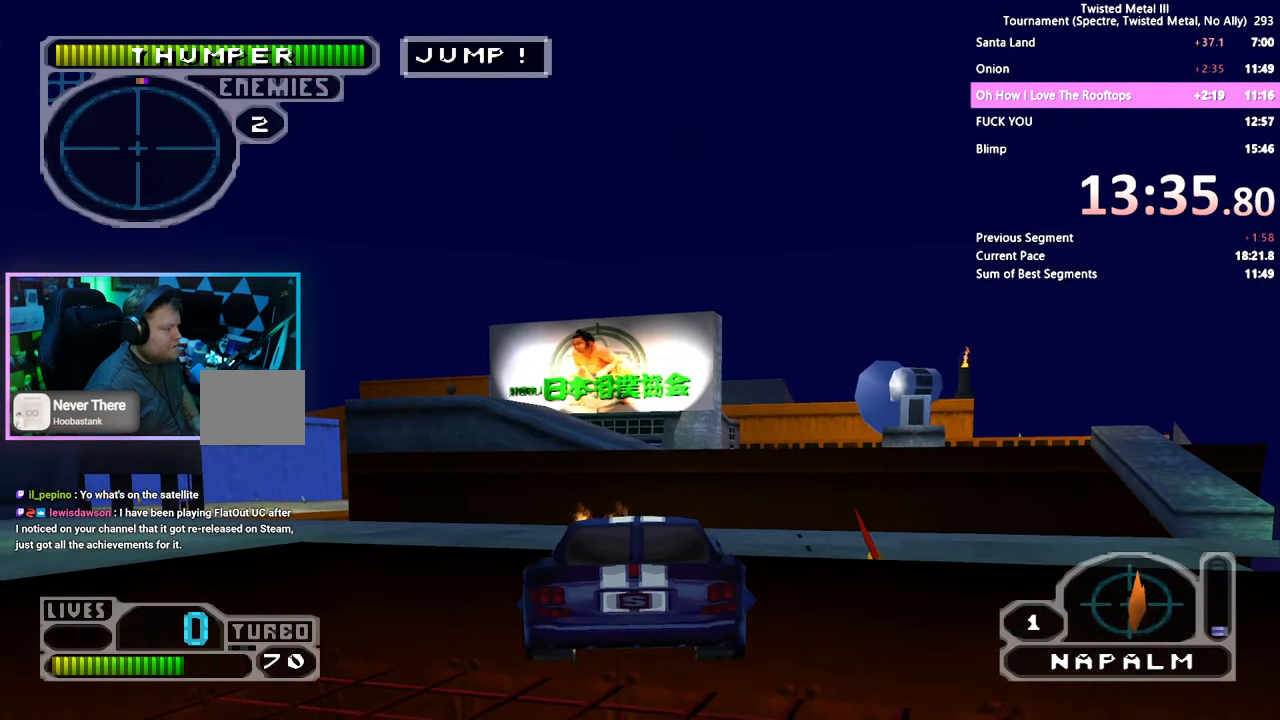
{"buttons": [], "left_stick": "center", "right_stick": "center", "events": [[50, "DPAD_RIGHT", "down"], [150, "R1", "down"], [184, "DPAD_RIGHT", "up"], [250, "R1", "up"], [267, "DPAD_RIGHT", "down"], [350, "R1", "down"], [400, "DPAD_RIGHT", "up"], [450, "R1", "up"]]}
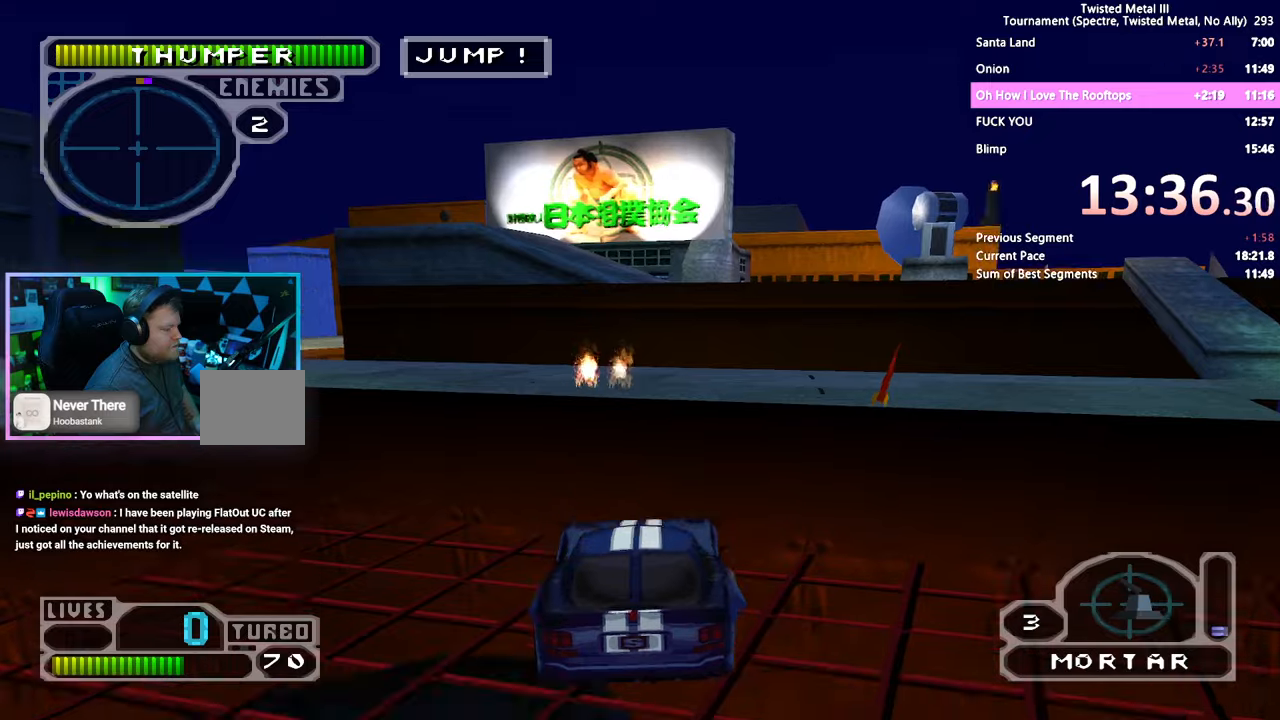
{"buttons": ["DPAD_DOWN", "DPAD_LEFT"], "left_stick": "center", "right_stick": "center", "events": [[116, "L1", "down"], [183, "L1", "up"], [216, "DPAD_DOWN", "down"], [350, "DPAD_LEFT", "down"]]}
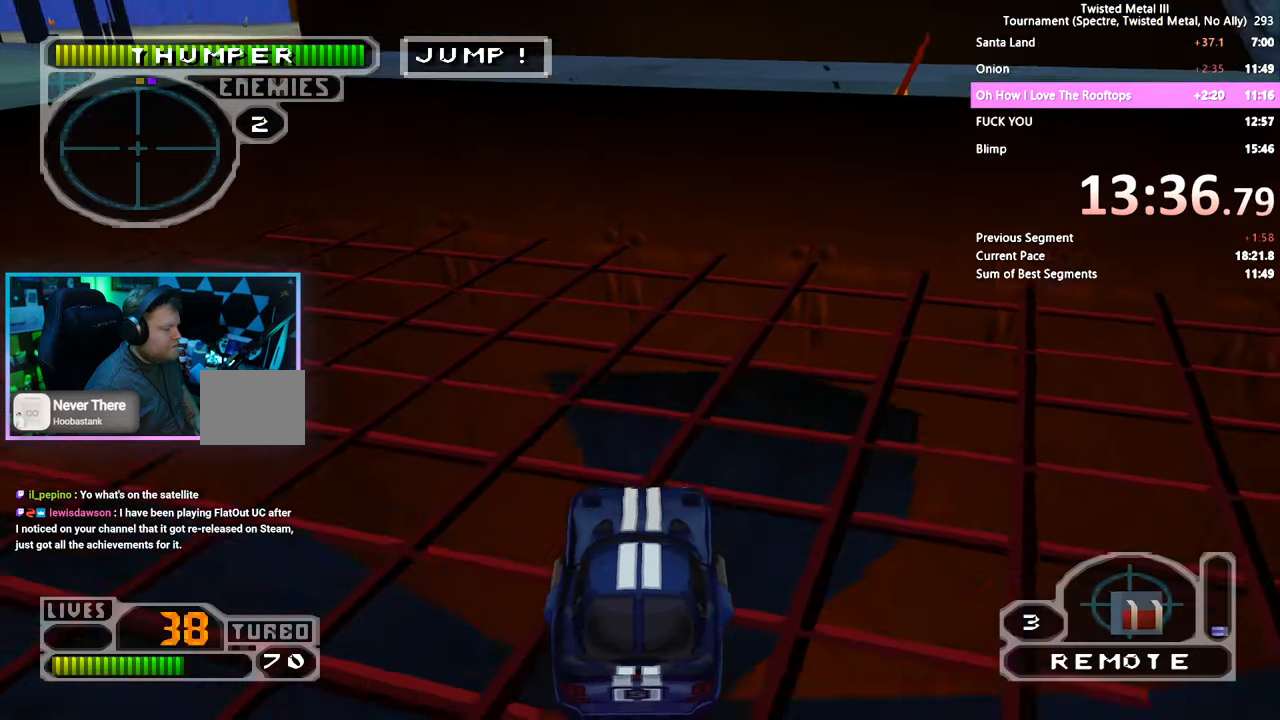
{"buttons": ["L2", "DPAD_DOWN"], "left_stick": "center", "right_stick": "center", "events": [[100, "DPAD_LEFT", "up"], [166, "DPAD_DOWN", "up"], [266, "DPAD_DOWN", "down"], [400, "L2", "down"]]}
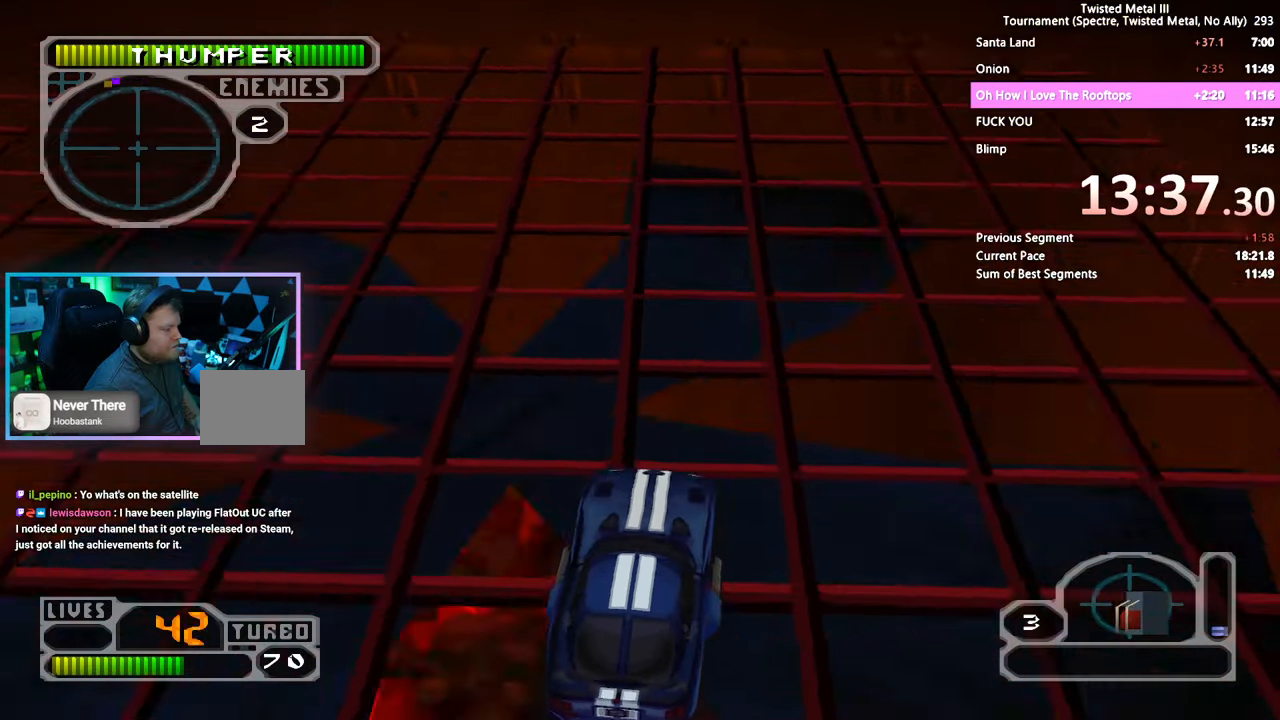
{"buttons": ["DPAD_DOWN", "DPAD_LEFT"], "left_stick": "center", "right_stick": "center", "events": [[16, "L2", "up"], [83, "DPAD_DOWN", "up"], [316, "DPAD_DOWN", "down"], [416, "DPAD_LEFT", "down"]]}
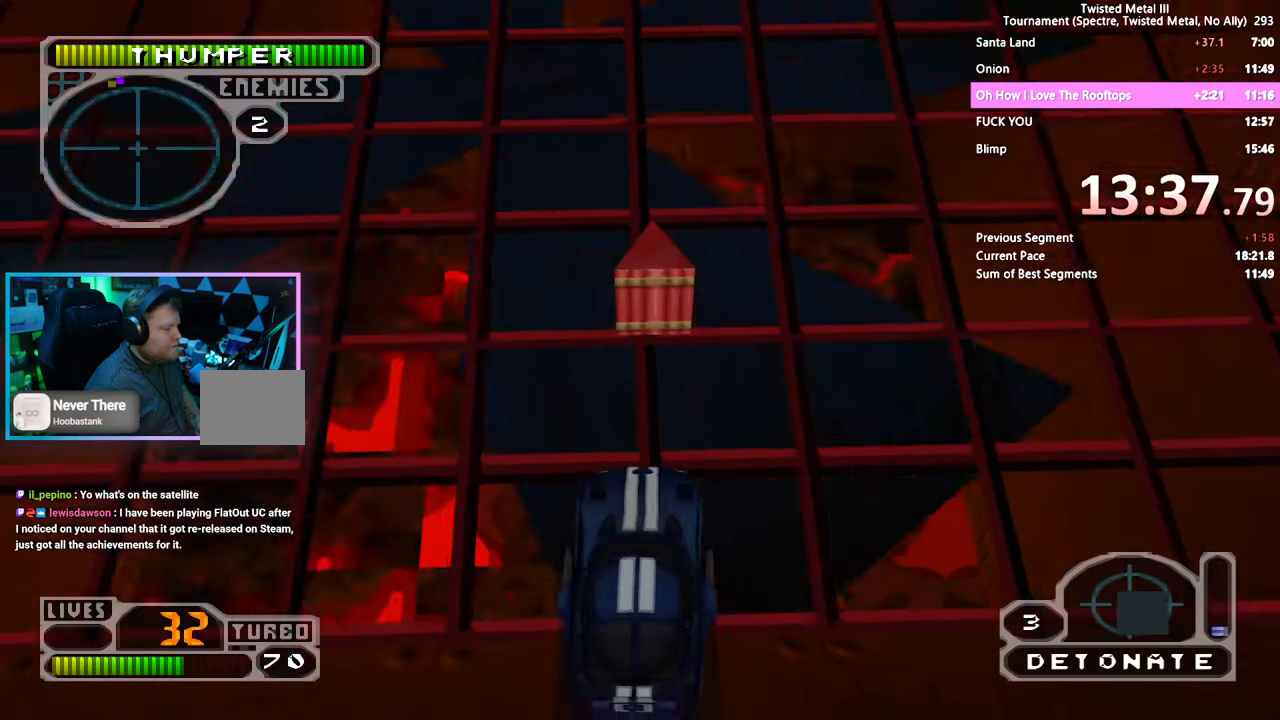
{"buttons": [], "left_stick": "center", "right_stick": "center", "events": [[233, "DPAD_LEFT", "up"], [283, "DPAD_DOWN", "up"]]}
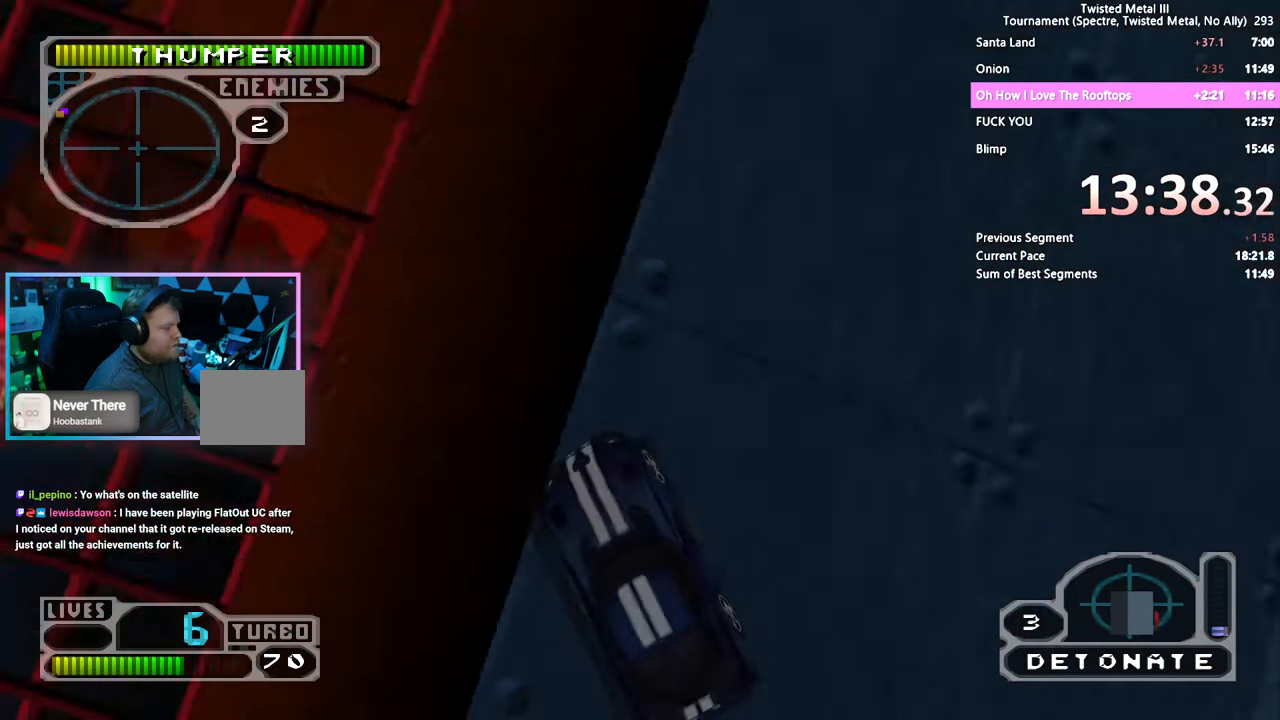
{"buttons": ["SQUARE", "DPAD_RIGHT"], "left_stick": "center", "right_stick": "center", "events": [[400, "DPAD_RIGHT", "down"], [466, "SQUARE", "down"]]}
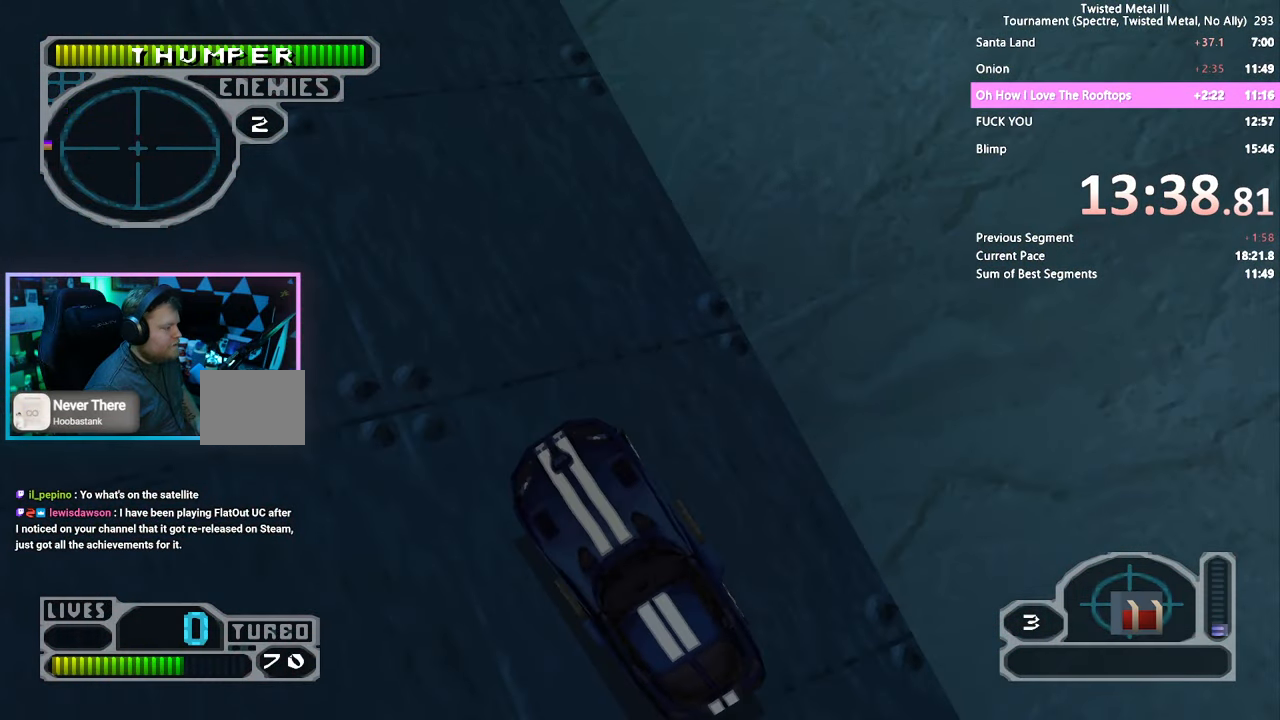
{"buttons": ["CROSS", "SQUARE", "DPAD_RIGHT"], "left_stick": "center", "right_stick": "center", "events": [[200, "CROSS", "down"]]}
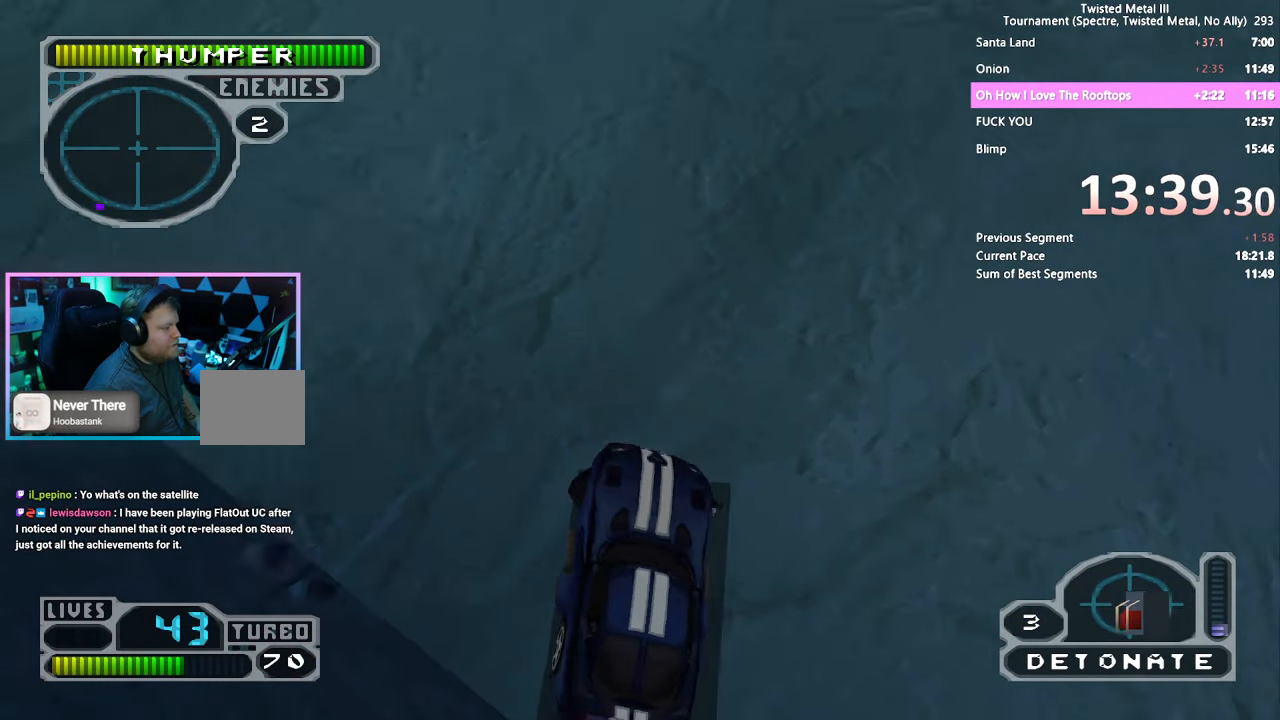
{"buttons": ["SQUARE"], "left_stick": "center", "right_stick": "center", "events": [[400, "CROSS", "up"], [450, "DPAD_RIGHT", "up"]]}
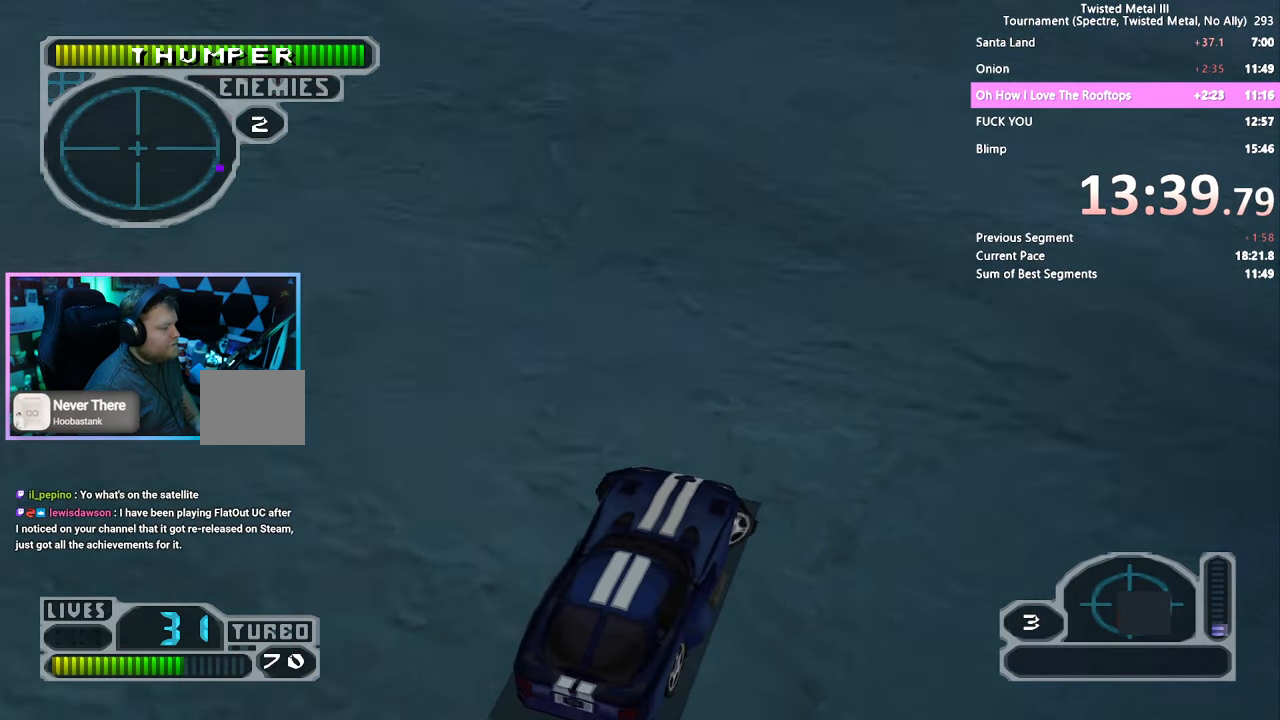
{"buttons": ["SQUARE"], "left_stick": "center", "right_stick": "center", "events": [[100, "DPAD_RIGHT", "down"], [233, "DPAD_RIGHT", "up"], [383, "DPAD_RIGHT", "down"], [450, "DPAD_RIGHT", "up"]]}
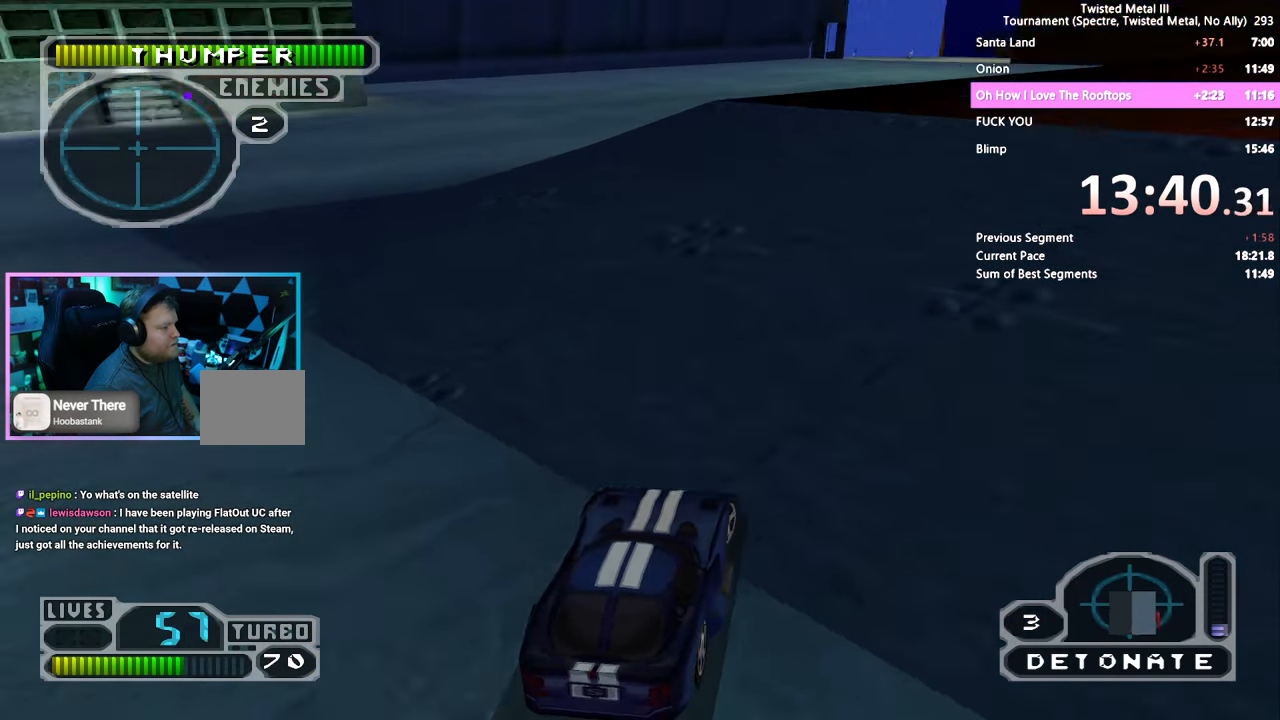
{"buttons": ["DPAD_RIGHT"], "left_stick": "center", "right_stick": "center", "events": [[116, "DPAD_RIGHT", "down"], [200, "SQUARE", "up"], [250, "DPAD_RIGHT", "up"], [316, "DPAD_RIGHT", "down"]]}
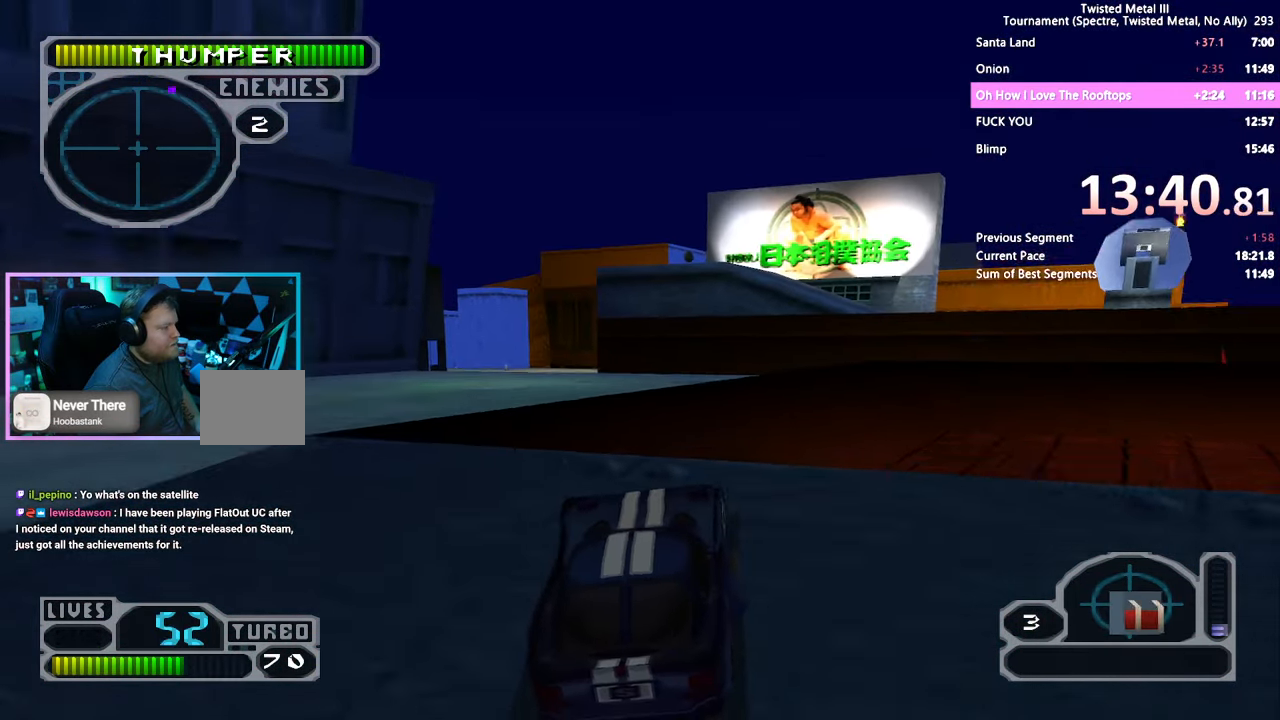
{"buttons": [], "left_stick": "center", "right_stick": "center", "events": [[366, "DPAD_RIGHT", "up"]]}
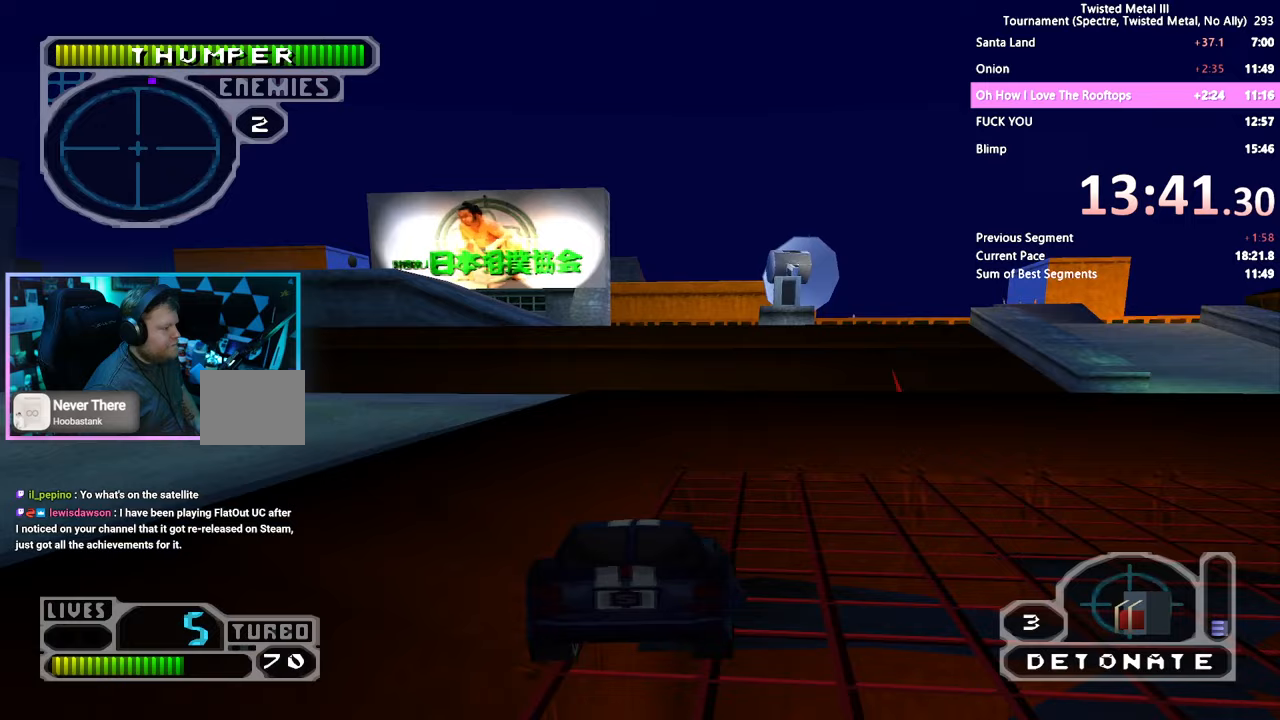
{"buttons": ["SQUARE", "DPAD_RIGHT"], "left_stick": "center", "right_stick": "center", "events": [[33, "DPAD_RIGHT", "down"], [333, "SQUARE", "down"]]}
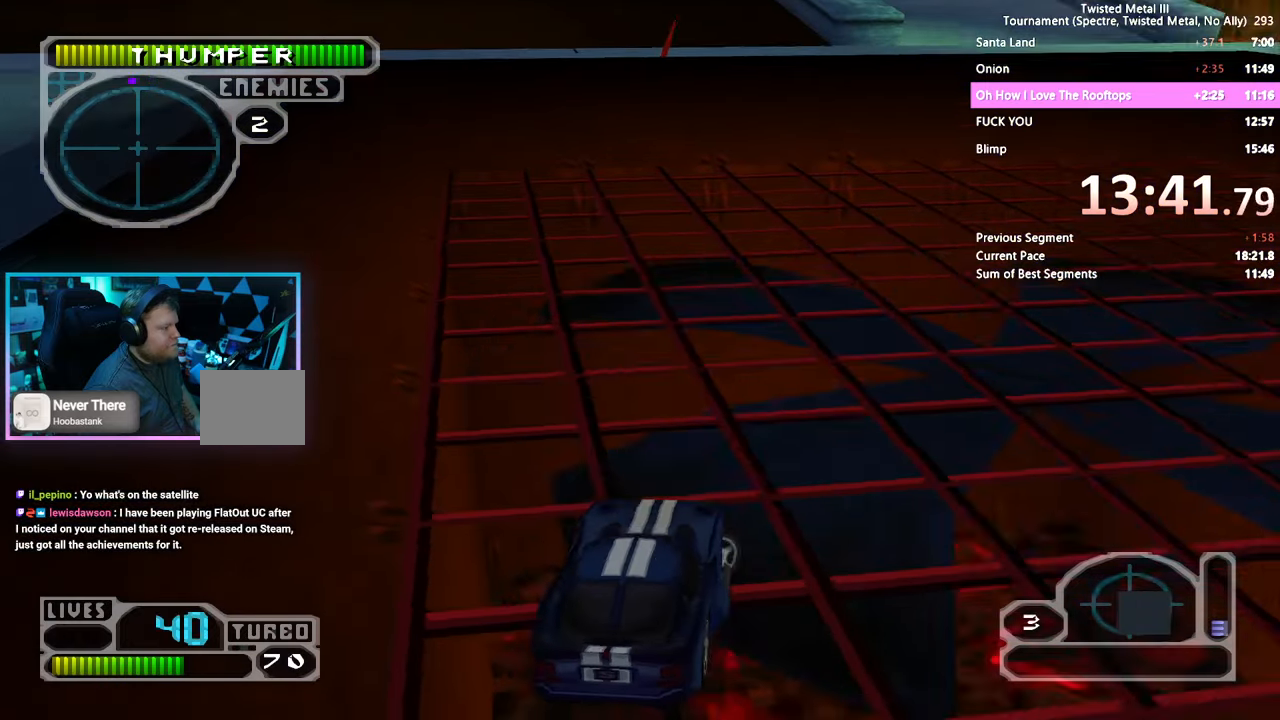
{"buttons": ["DPAD_DOWN"], "left_stick": "center", "right_stick": "center", "events": [[133, "SQUARE", "up"], [317, "DPAD_RIGHT", "up"], [467, "DPAD_DOWN", "down"]]}
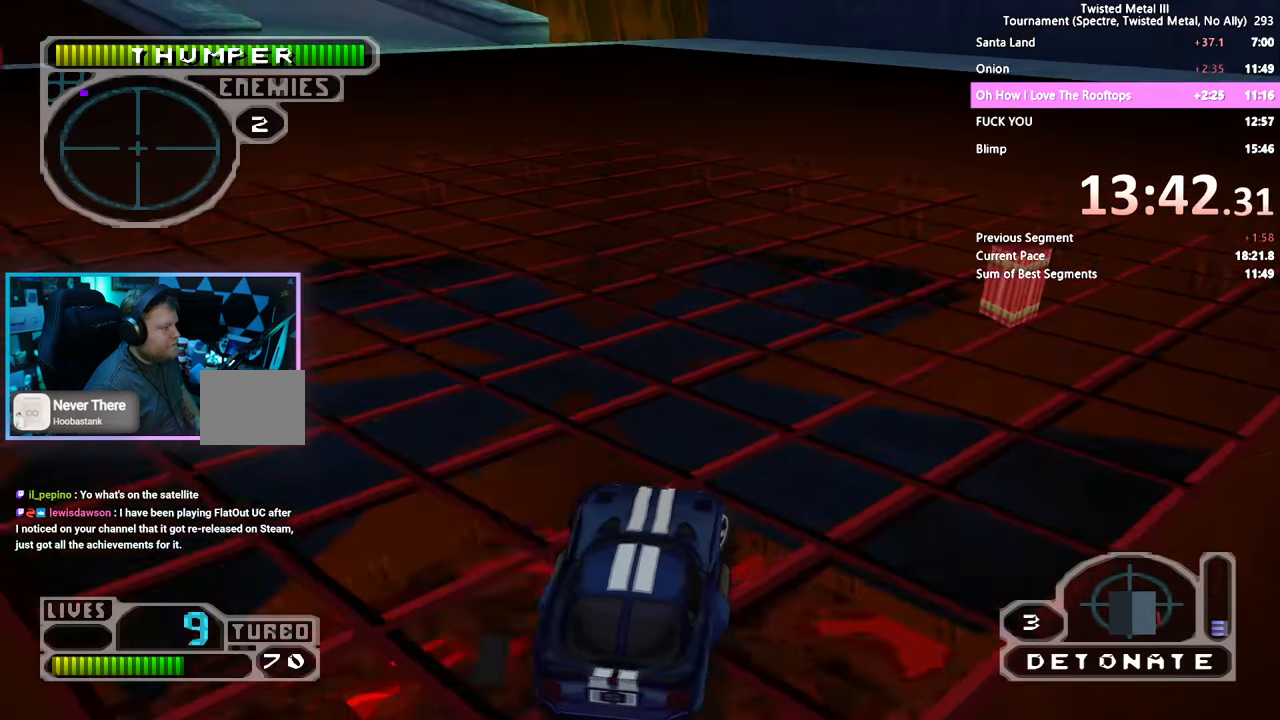
{"buttons": [], "left_stick": "center", "right_stick": "center", "events": [[100, "DPAD_RIGHT", "down"], [367, "DPAD_DOWN", "up"], [367, "DPAD_RIGHT", "up"]]}
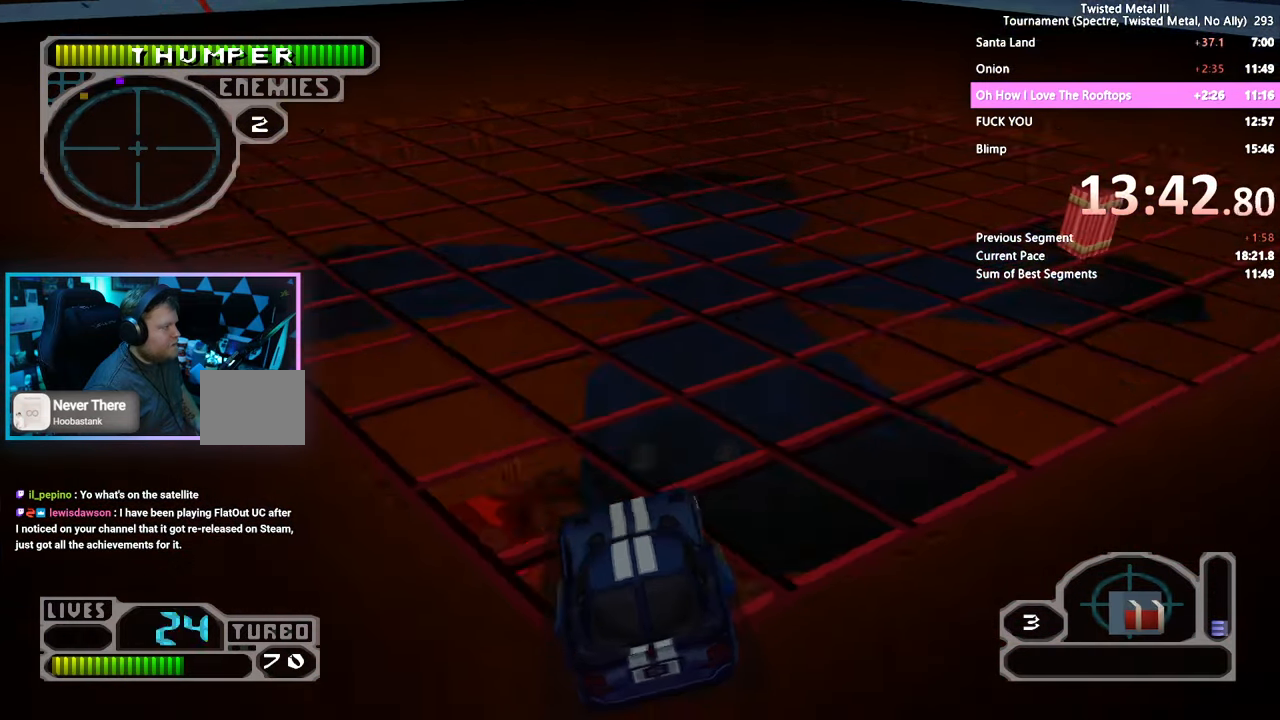
{"buttons": [], "left_stick": "center", "right_stick": "center", "events": [[183, "DPAD_DOWN", "down"], [333, "DPAD_DOWN", "up"]]}